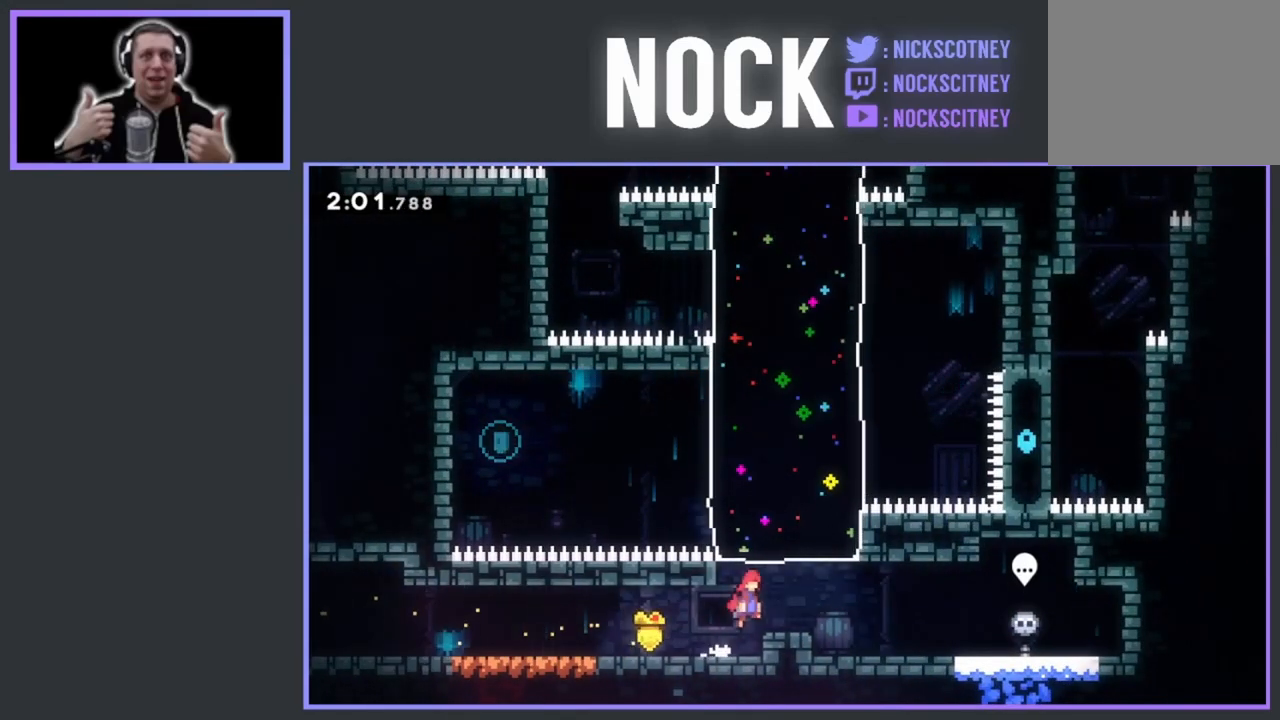
Gameplay with a controller (PlayStation layout); each line is a JSON object with the inputs held at the frame after it. "events" lists button and stick changes between this image and that frame as [ms after this image, input, new state], when the widget could be followed in between. Not read: left_stick right_stick.
{"buttons": [], "events": [[33, "DPAD_RIGHT", "up"], [367, "DPAD_LEFT", "down"], [417, "DPAD_LEFT", "up"]]}
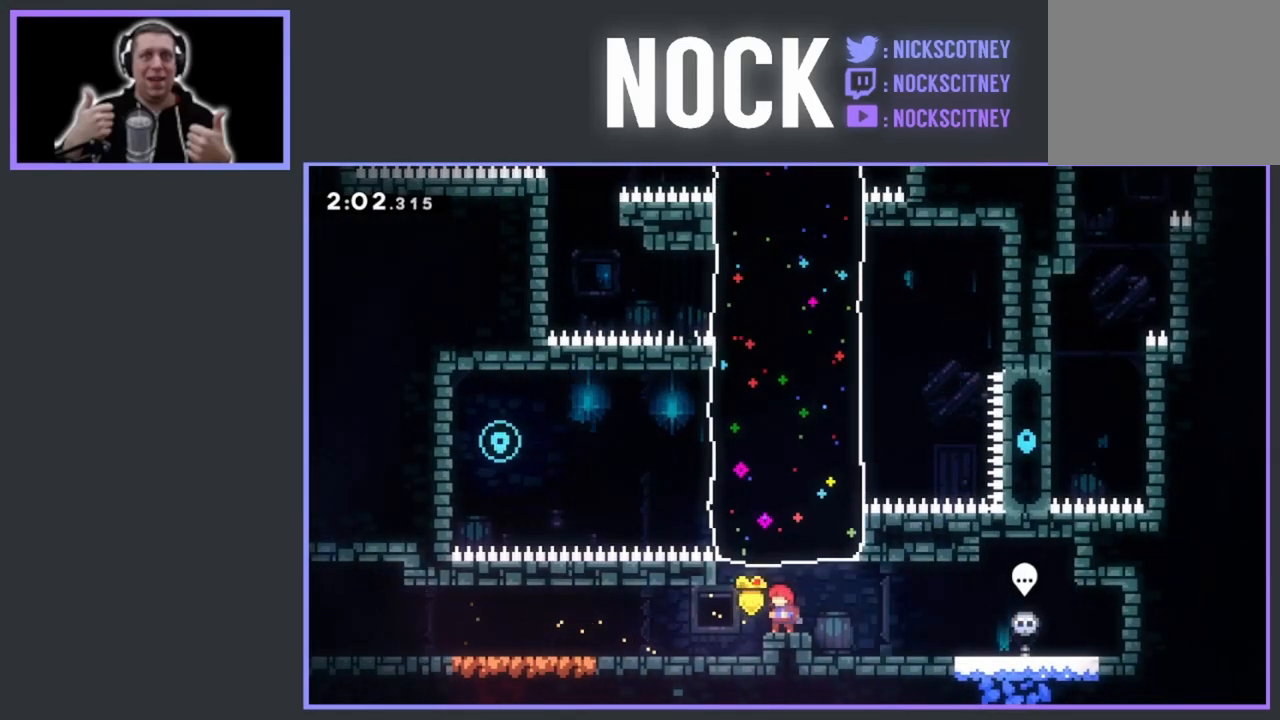
{"buttons": ["DPAD_UP"], "events": [[183, "DPAD_LEFT", "down"], [267, "DPAD_LEFT", "up"], [500, "DPAD_UP", "down"]]}
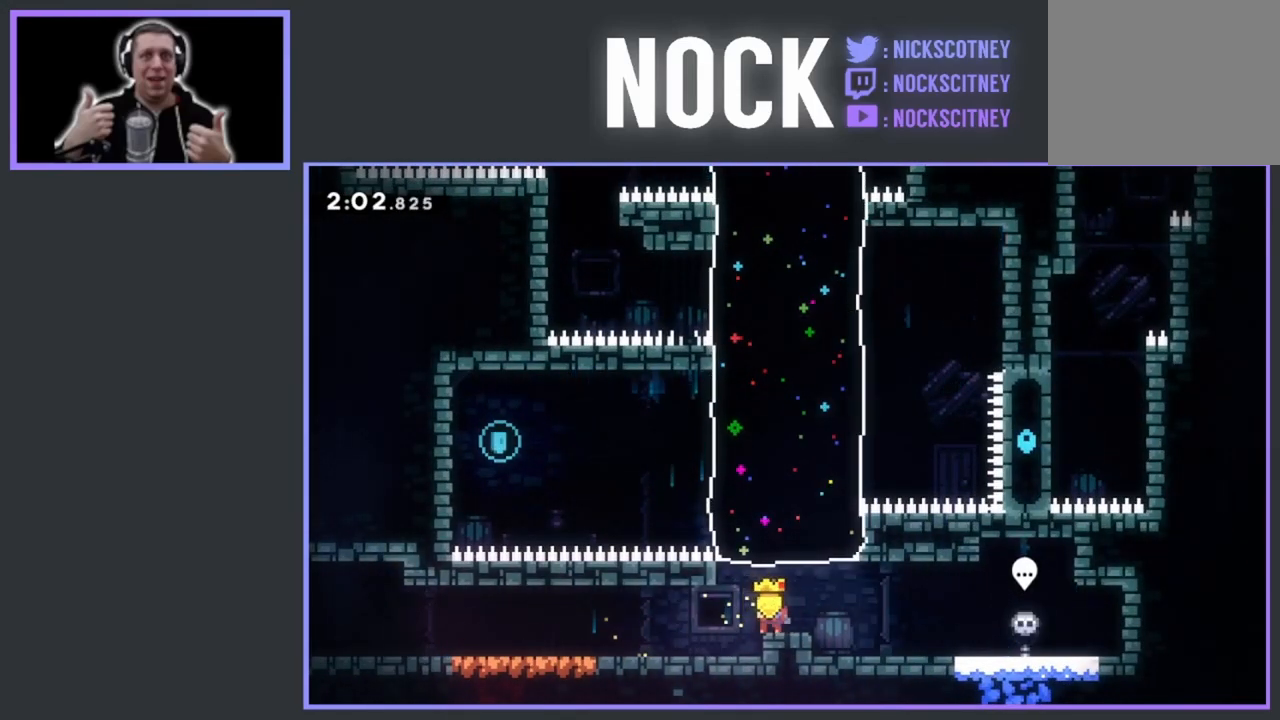
{"buttons": [], "events": [[67, "CIRCLE", "down"], [317, "CIRCLE", "up"], [433, "DPAD_UP", "up"]]}
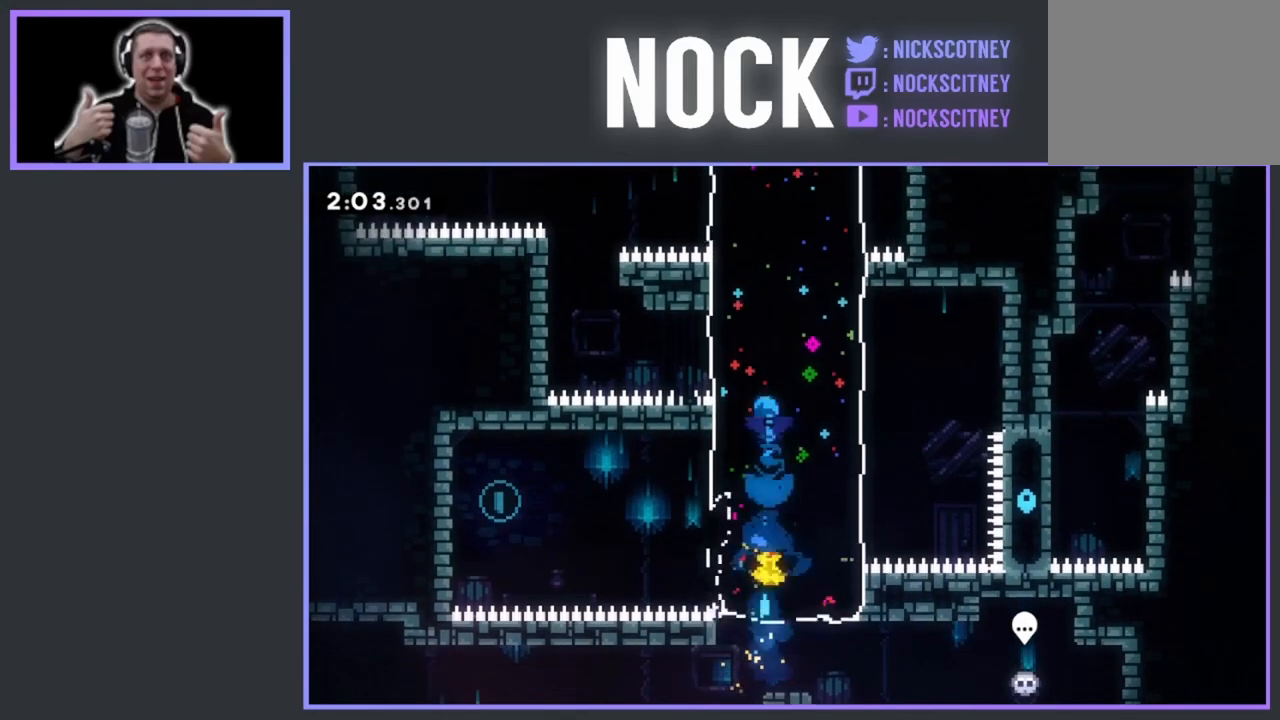
{"buttons": ["R2", "DPAD_LEFT"], "events": [[450, "DPAD_LEFT", "down"], [483, "R2", "down"]]}
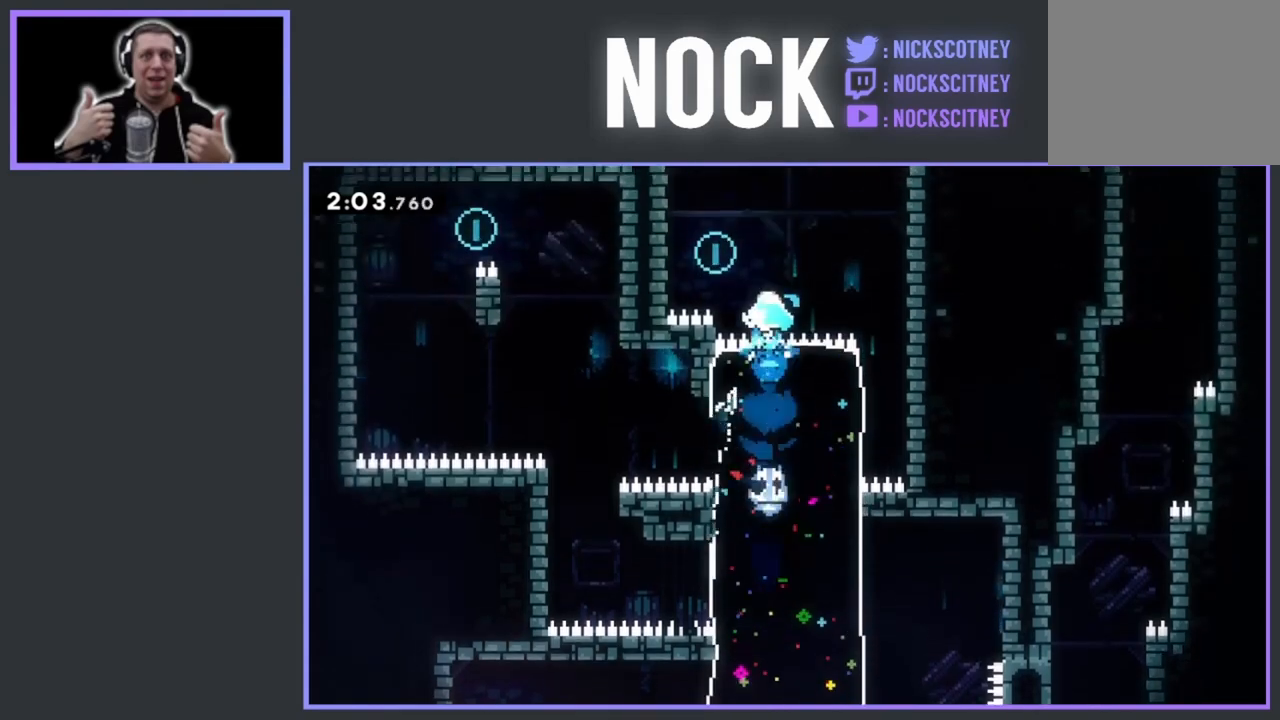
{"buttons": ["R2"], "events": [[450, "DPAD_LEFT", "up"]]}
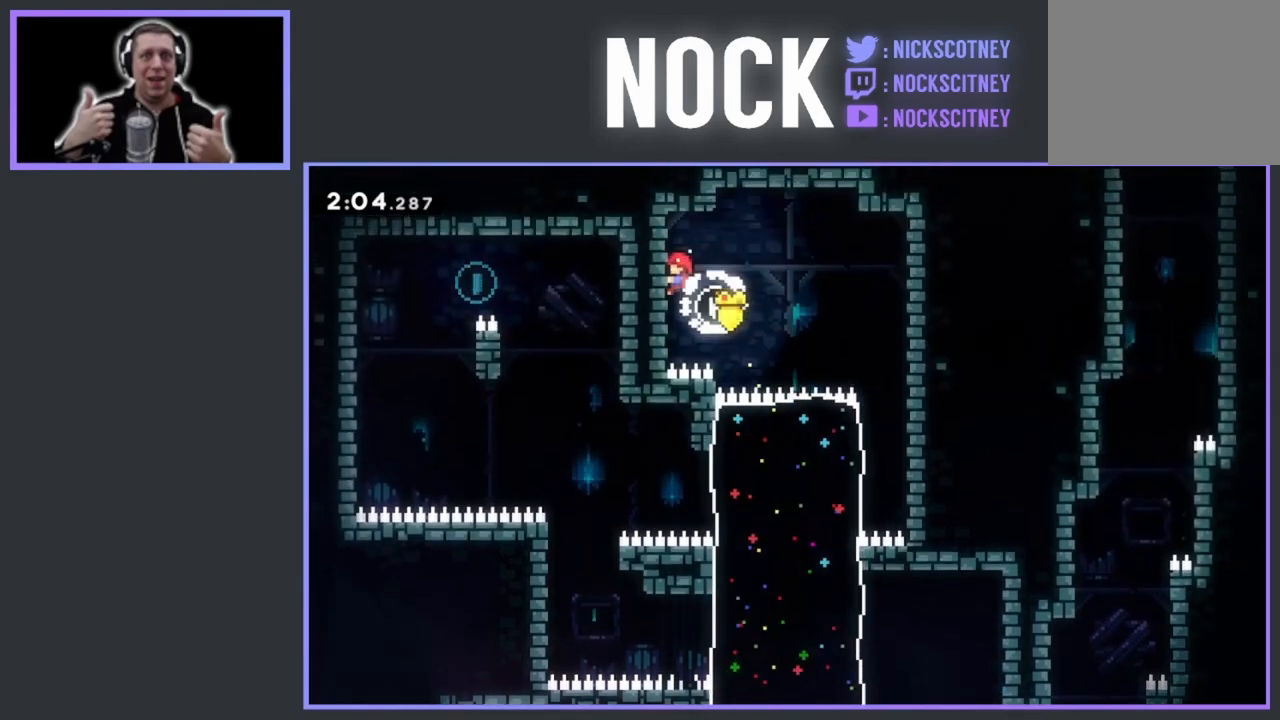
{"buttons": ["CROSS", "R2", "DPAD_RIGHT"], "events": [[67, "DPAD_RIGHT", "down"], [100, "CROSS", "down"]]}
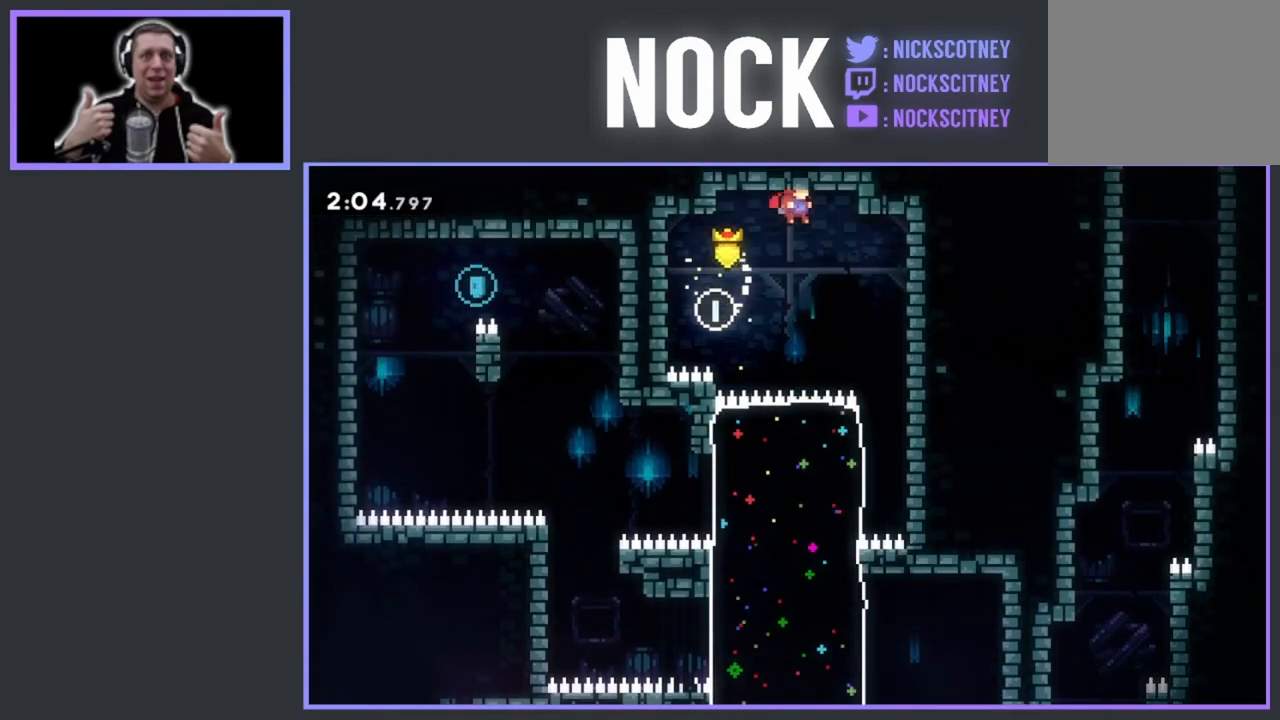
{"buttons": [], "events": [[150, "CROSS", "up"], [367, "R2", "up"], [400, "DPAD_RIGHT", "up"]]}
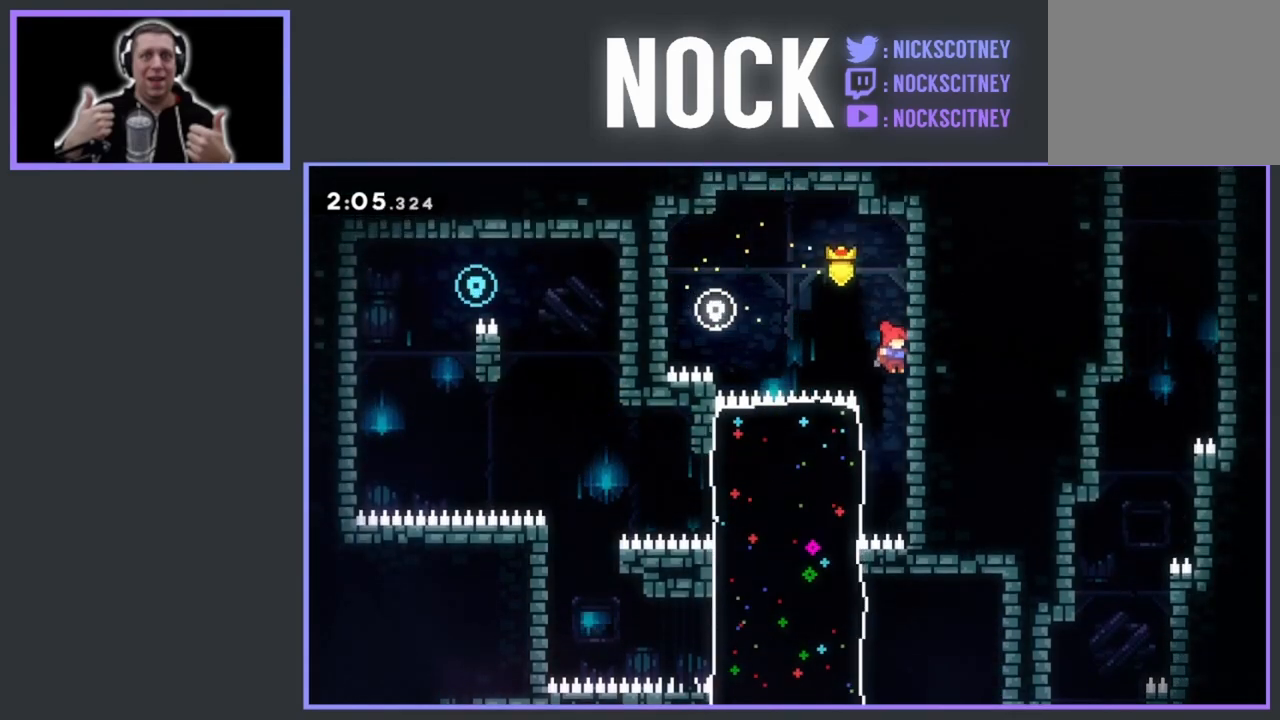
{"buttons": ["R2"], "events": [[283, "R2", "down"]]}
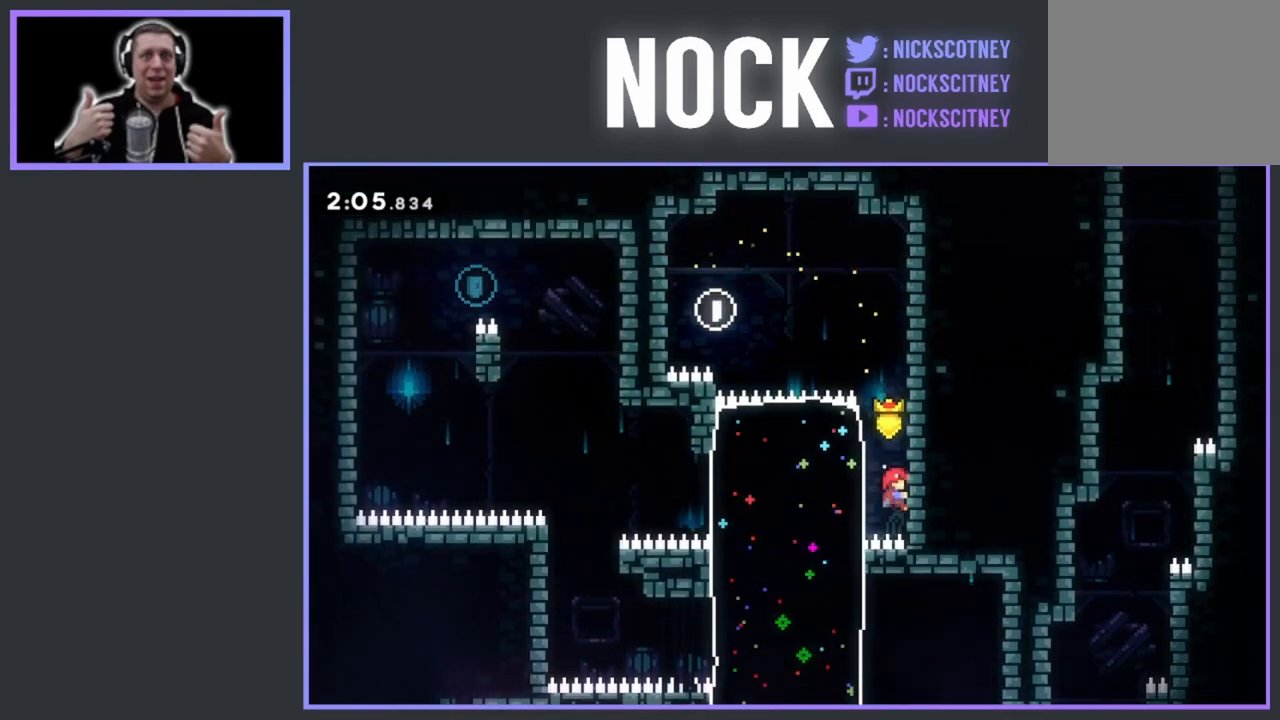
{"buttons": ["R2", "DPAD_LEFT"], "events": [[183, "CIRCLE", "down"], [183, "DPAD_LEFT", "down"], [350, "CIRCLE", "up"]]}
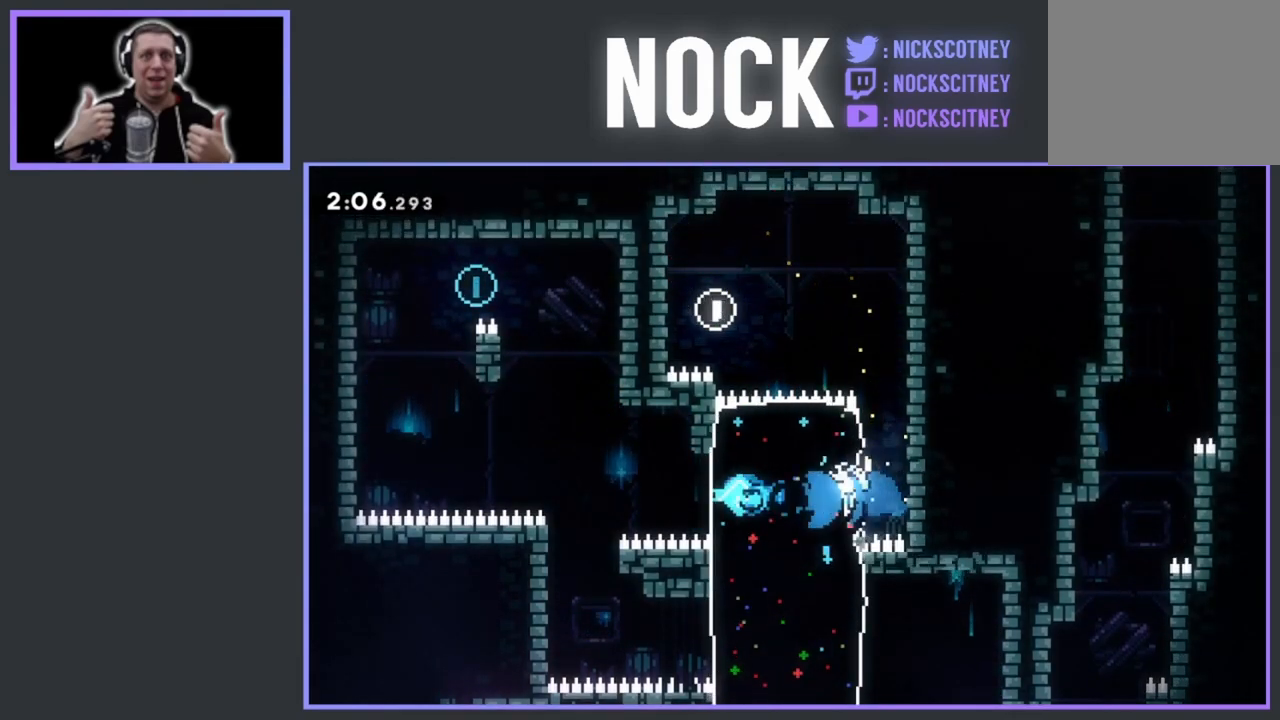
{"buttons": ["CROSS", "R2", "DPAD_LEFT"], "events": [[100, "CROSS", "down"]]}
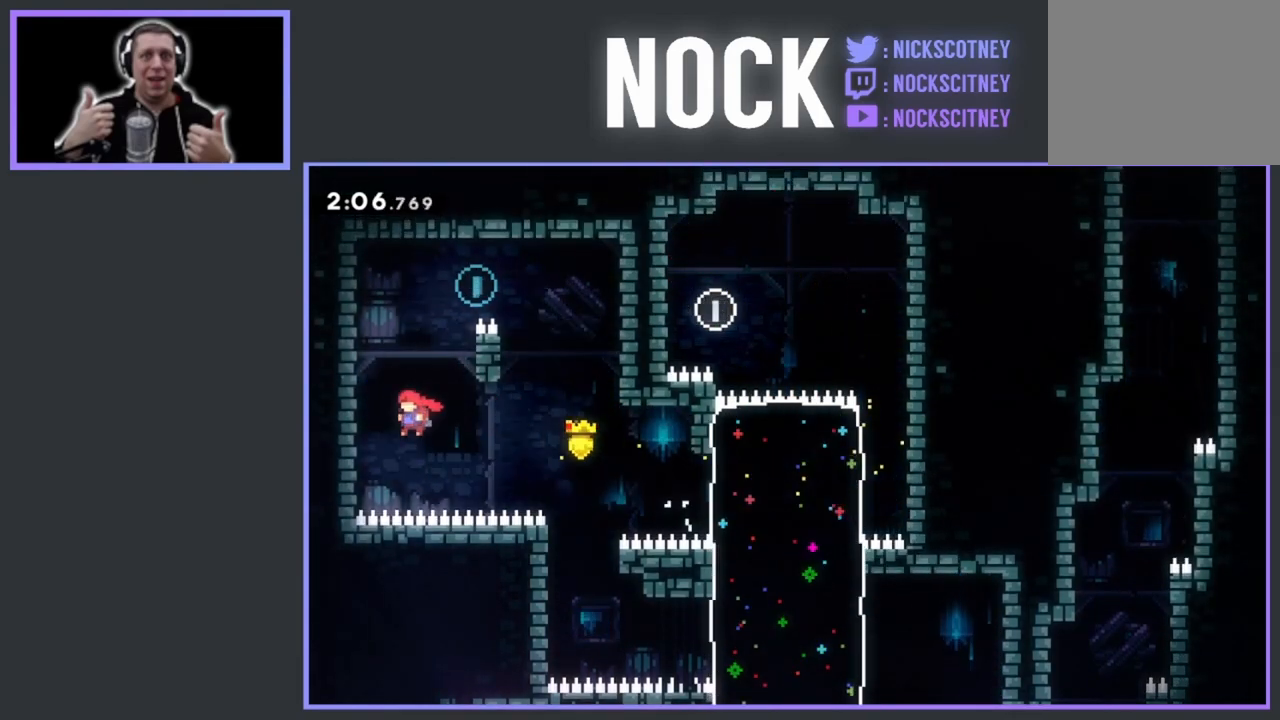
{"buttons": ["CROSS", "R2", "DPAD_RIGHT"], "events": [[167, "CROSS", "up"], [167, "DPAD_UP", "down"], [267, "DPAD_LEFT", "up"], [350, "DPAD_RIGHT", "down"], [367, "CROSS", "down"], [417, "DPAD_UP", "up"]]}
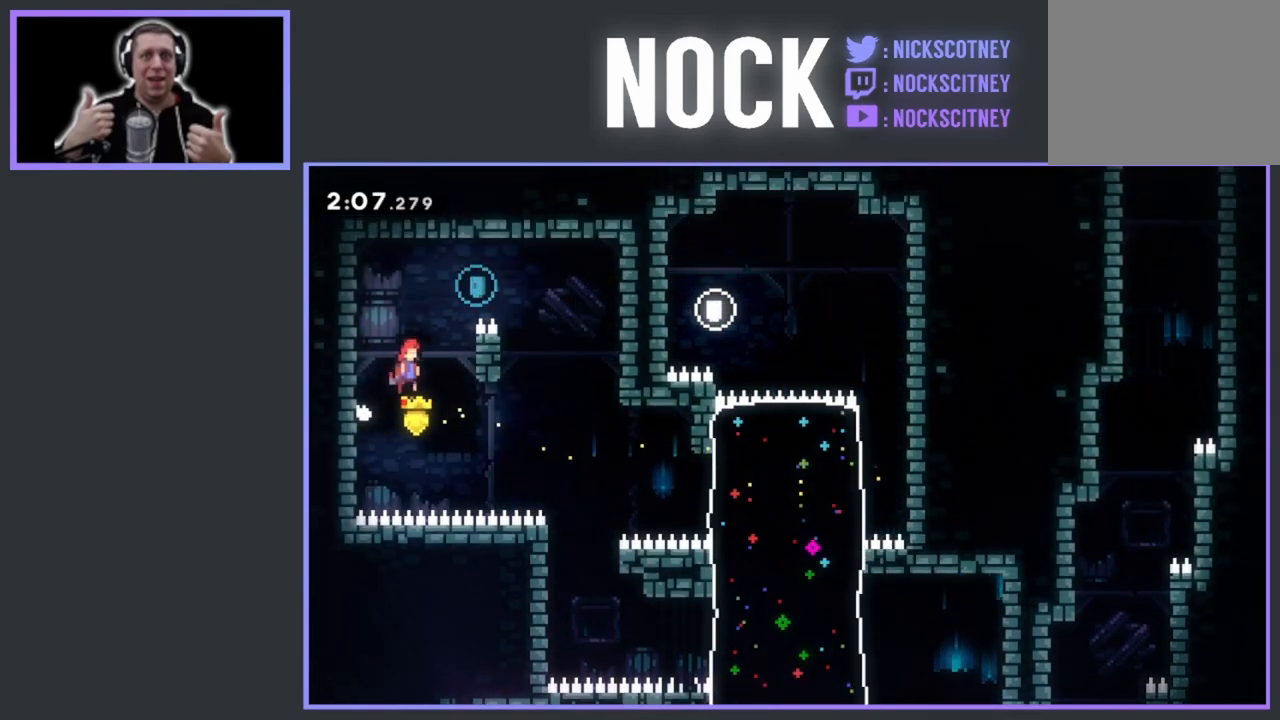
{"buttons": ["CROSS", "R2", "DPAD_UP", "DPAD_RIGHT"], "events": [[83, "CROSS", "up"], [233, "DPAD_UP", "down"], [367, "CROSS", "down"]]}
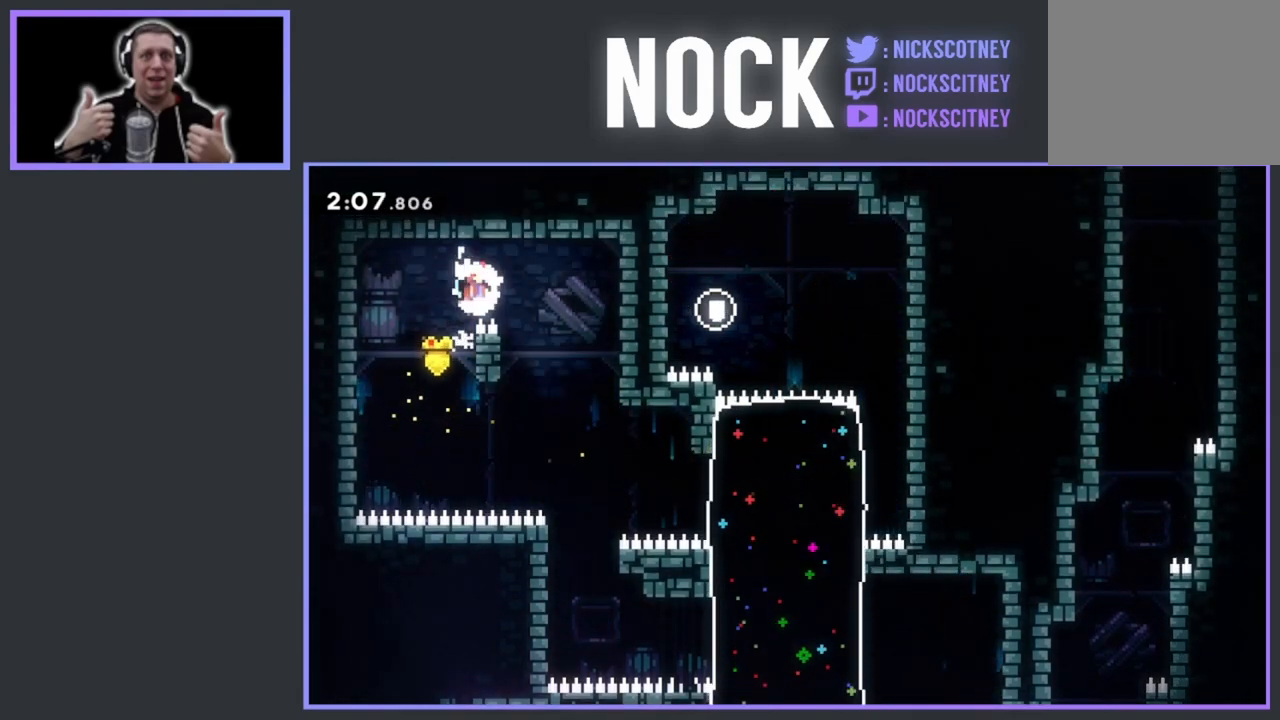
{"buttons": [], "events": [[17, "DPAD_UP", "up"], [50, "CROSS", "up"], [167, "R2", "up"], [300, "DPAD_RIGHT", "up"]]}
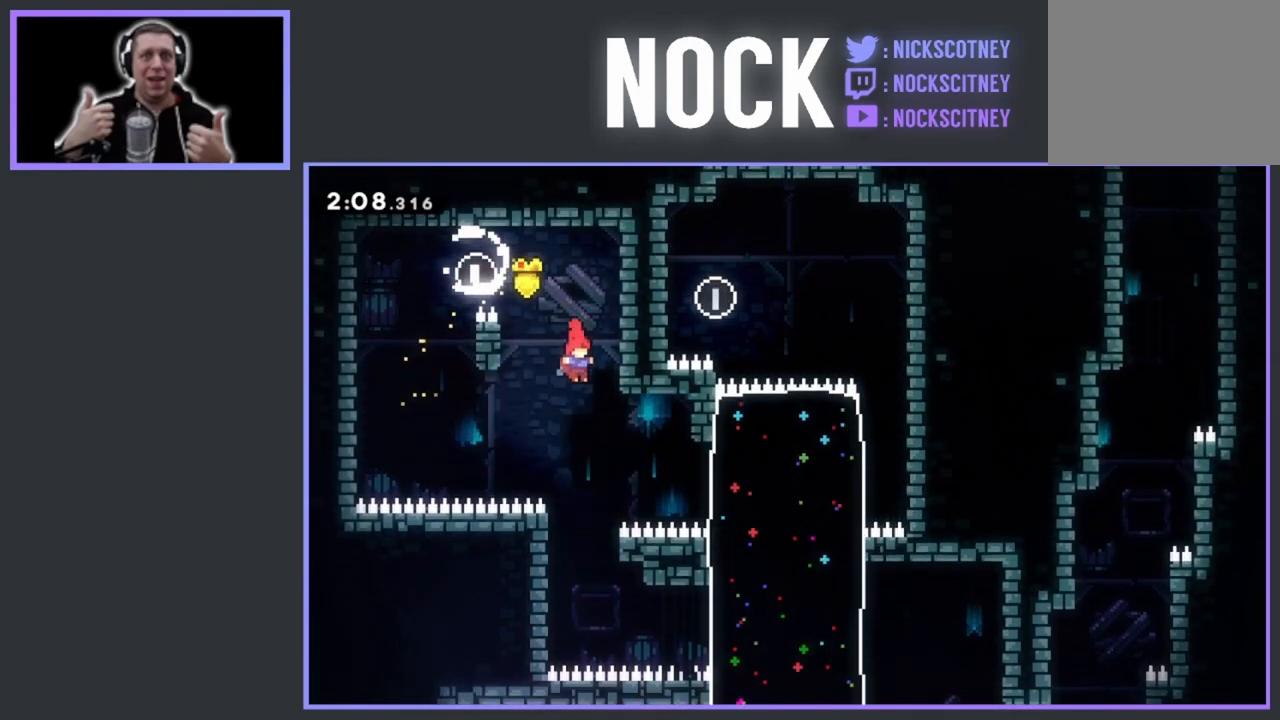
{"buttons": ["R2", "DPAD_LEFT"], "events": [[417, "R2", "down"], [467, "DPAD_LEFT", "down"]]}
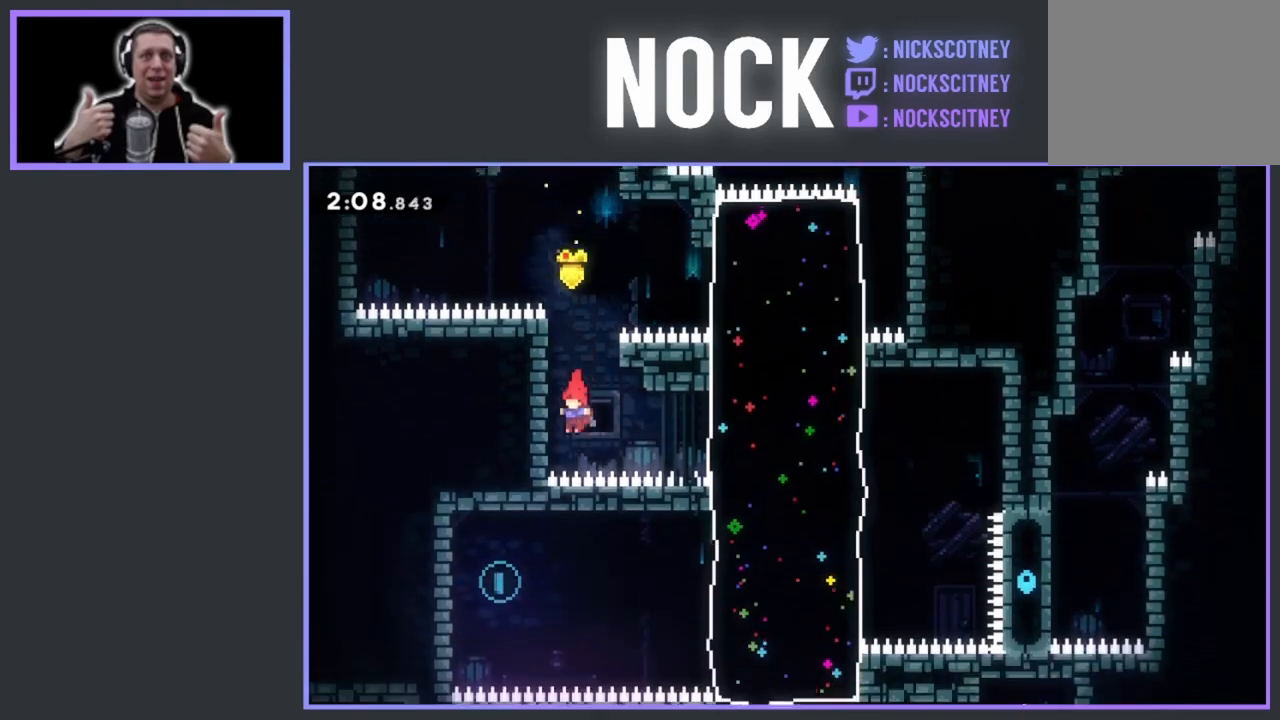
{"buttons": ["R2"], "events": [[150, "DPAD_LEFT", "up"]]}
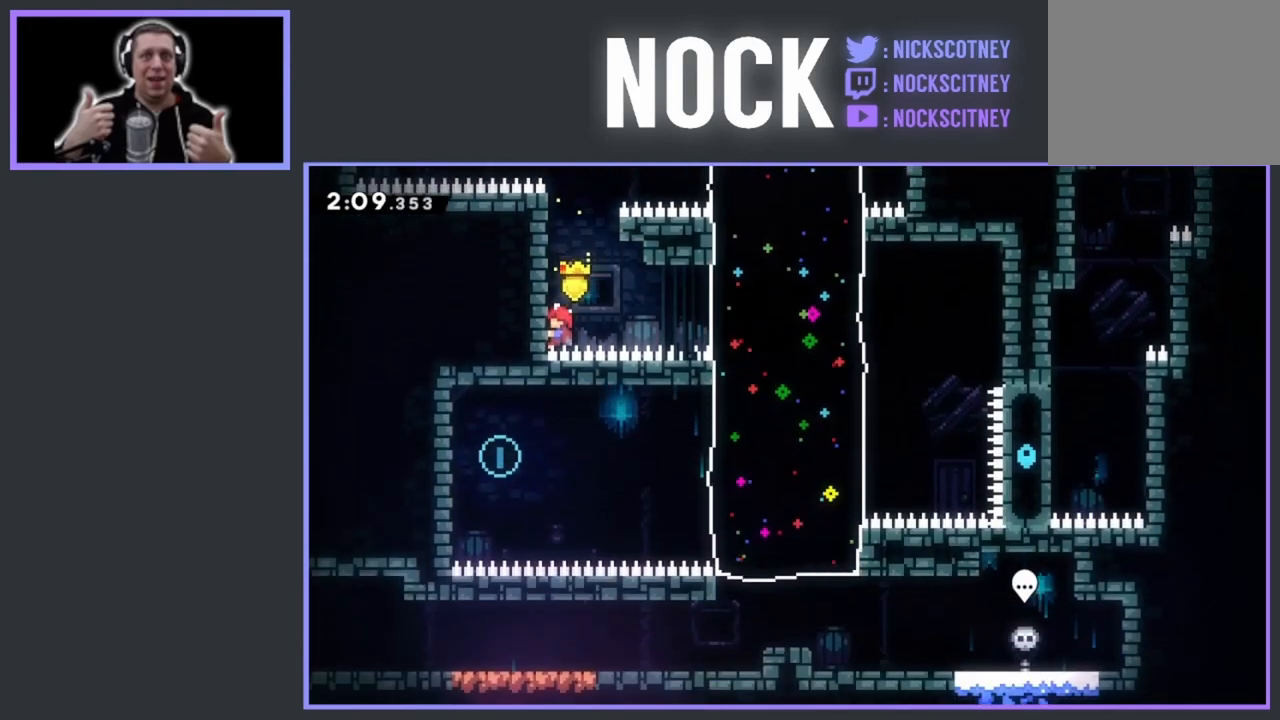
{"buttons": ["CIRCLE", "R2", "DPAD_RIGHT"], "events": [[100, "CROSS", "down"], [117, "DPAD_RIGHT", "down"], [183, "CROSS", "up"], [400, "CIRCLE", "down"]]}
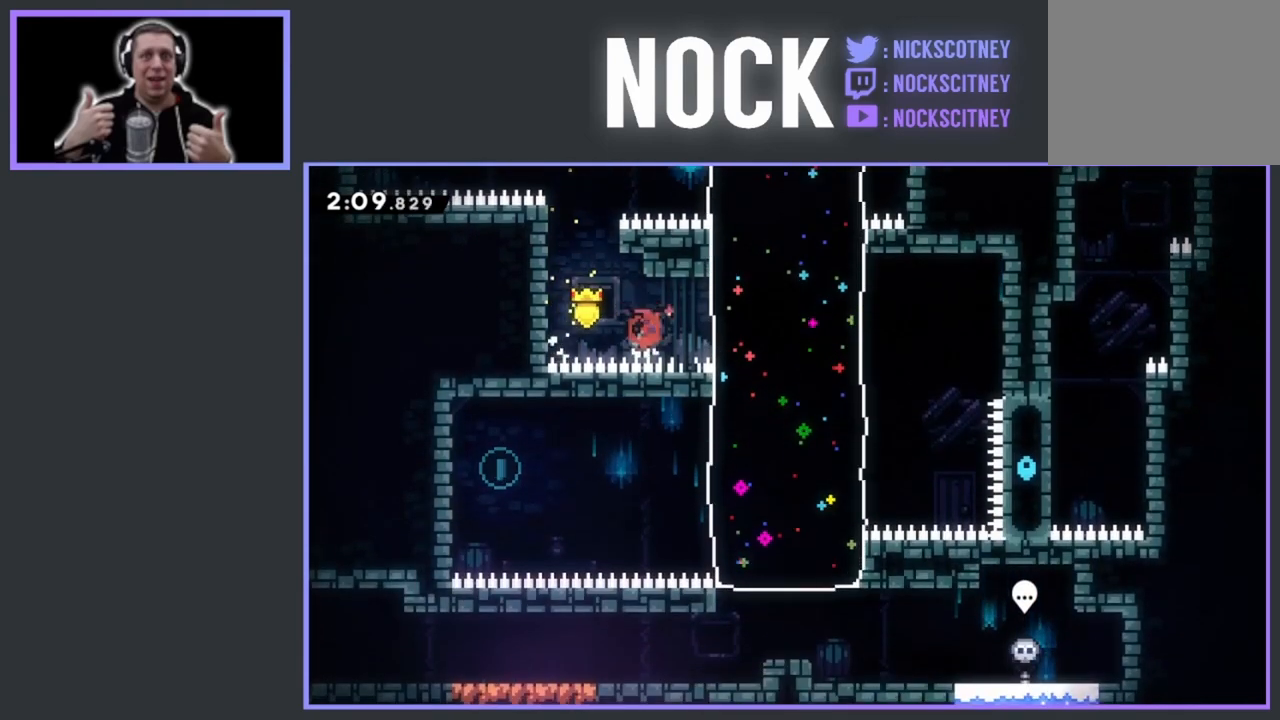
{"buttons": ["R2", "DPAD_RIGHT"], "events": [[117, "CIRCLE", "up"]]}
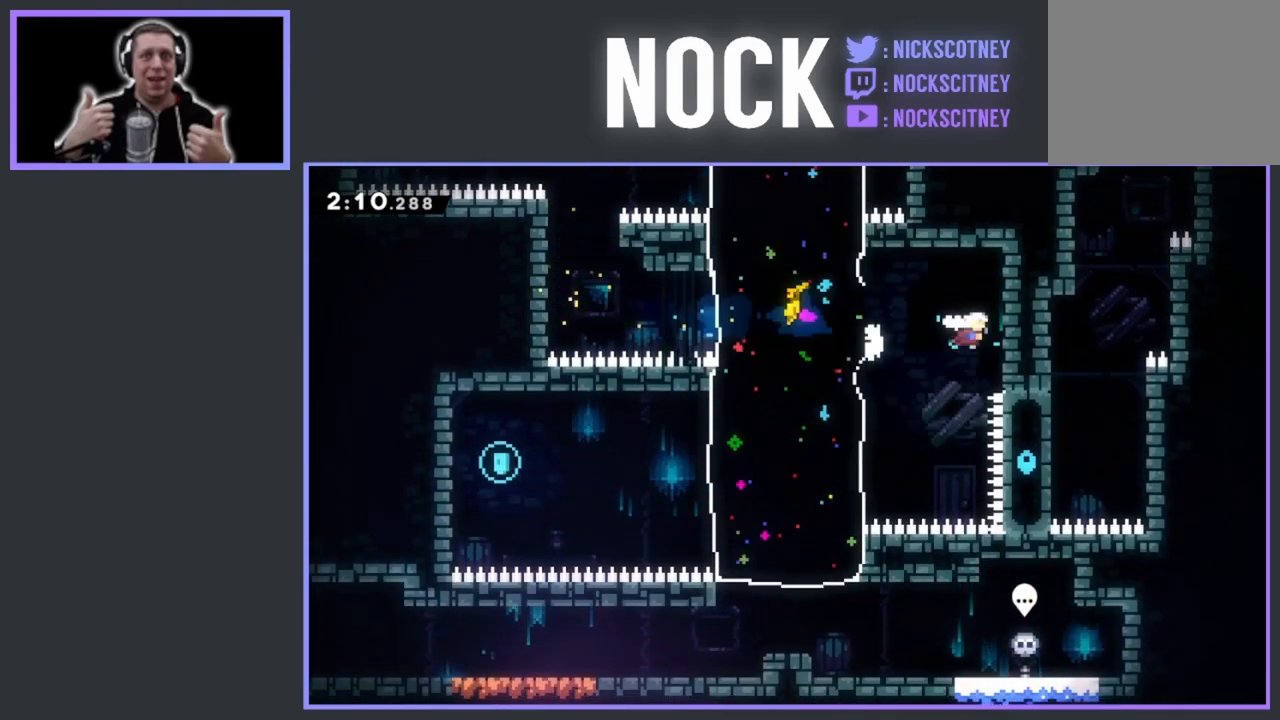
{"buttons": [], "events": [[33, "DPAD_RIGHT", "up"], [183, "CROSS", "down"], [200, "DPAD_LEFT", "down"], [300, "CROSS", "up"], [317, "R2", "up"], [417, "DPAD_LEFT", "up"]]}
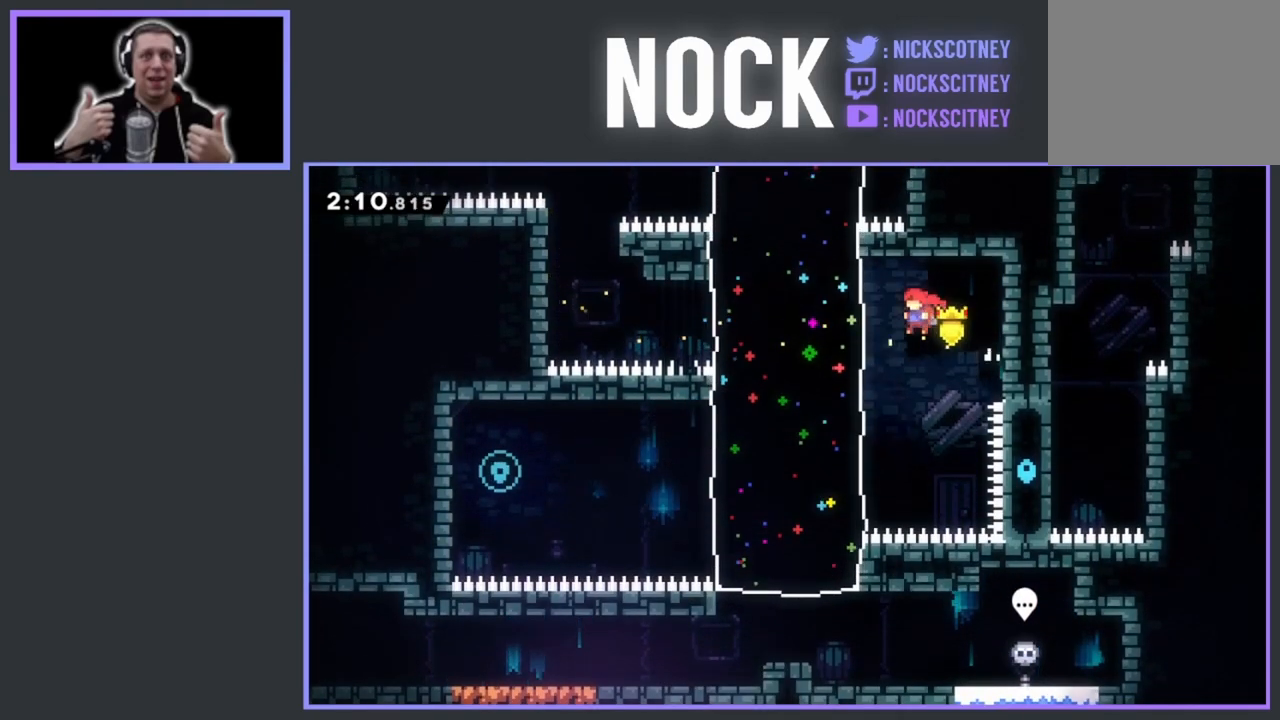
{"buttons": ["CIRCLE", "DPAD_LEFT"], "events": [[117, "DPAD_LEFT", "down"], [300, "CIRCLE", "down"]]}
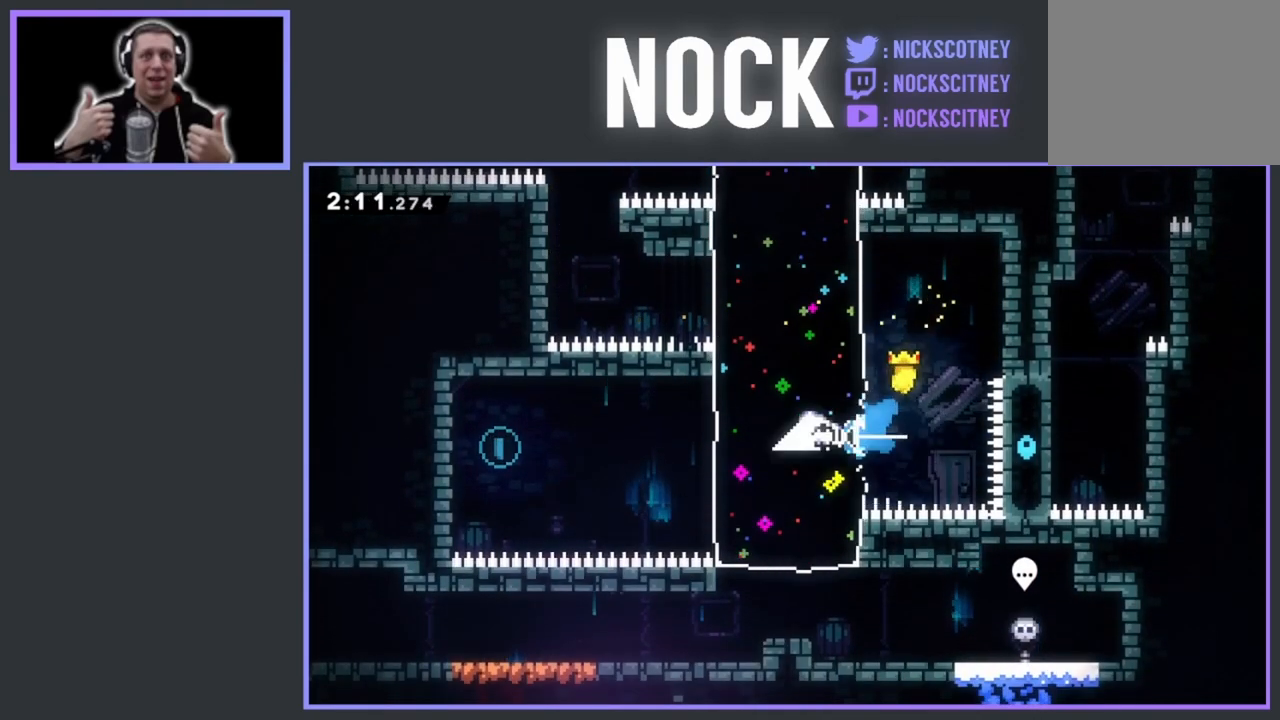
{"buttons": ["R2", "DPAD_LEFT"], "events": [[17, "CIRCLE", "up"], [150, "CROSS", "down"], [417, "CROSS", "up"], [433, "R2", "down"]]}
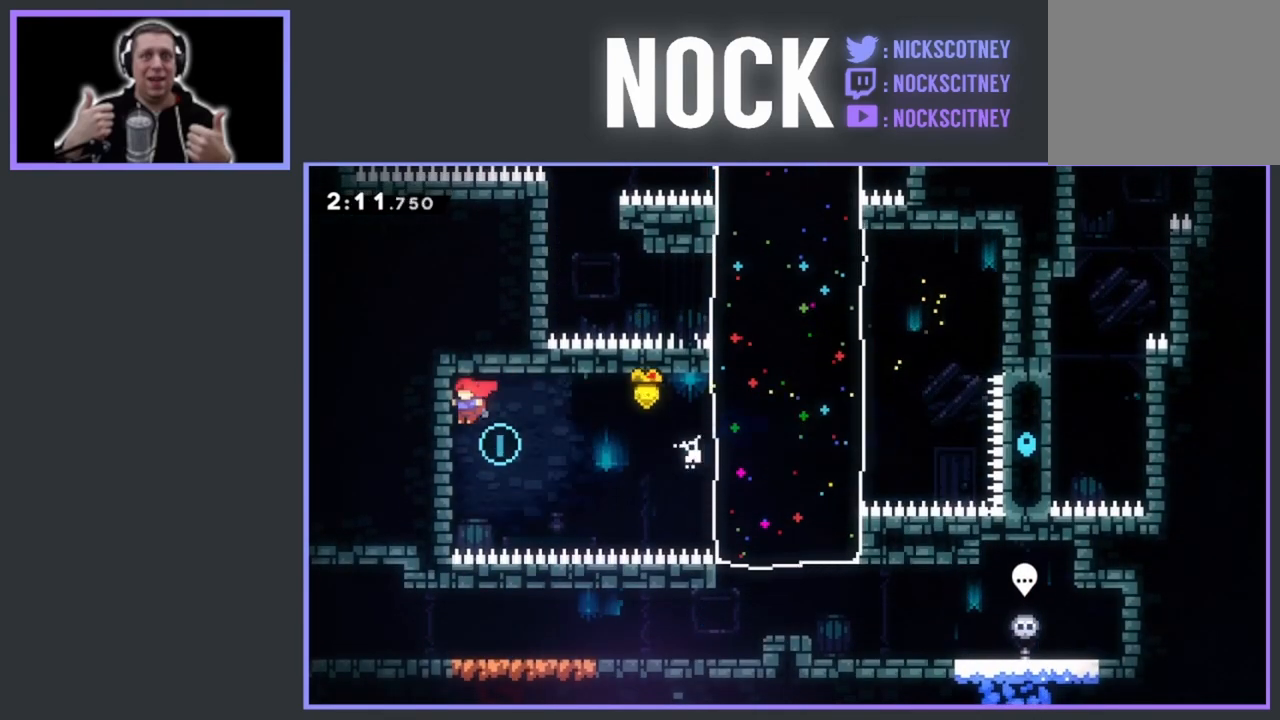
{"buttons": ["R2"], "events": [[50, "DPAD_LEFT", "up"], [133, "DPAD_DOWN", "down"], [417, "DPAD_DOWN", "up"]]}
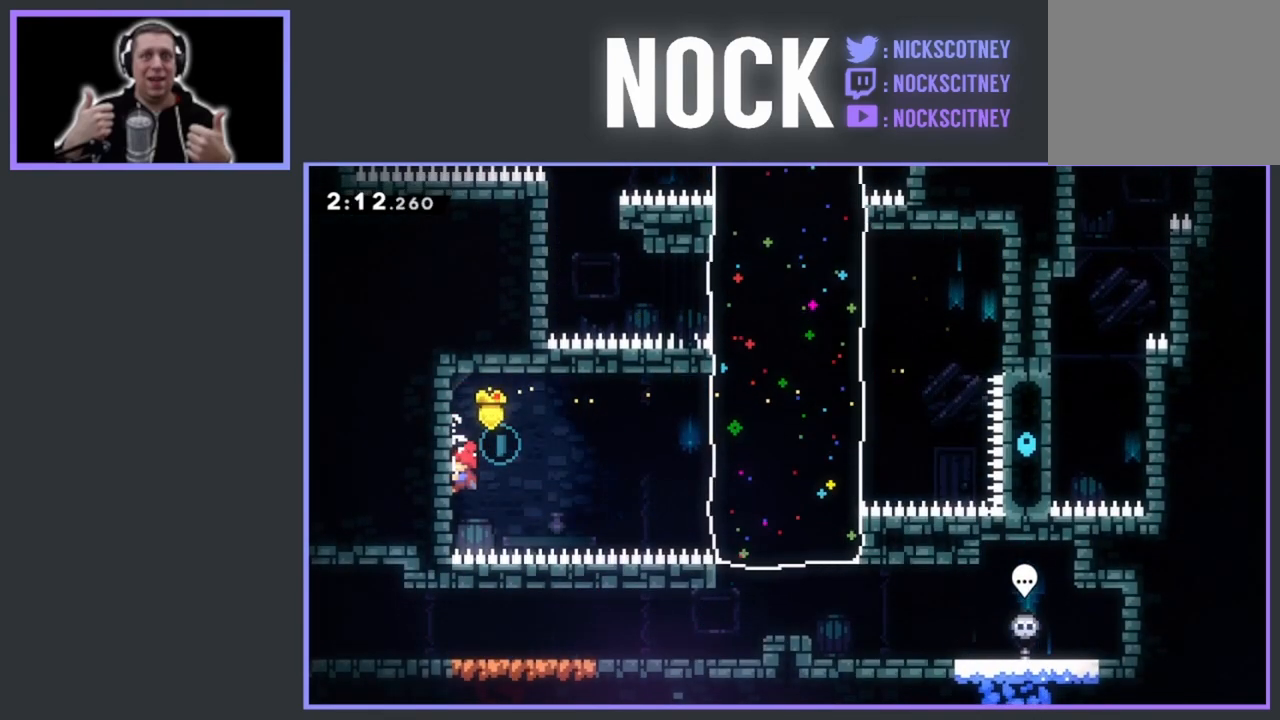
{"buttons": ["CROSS", "R2", "DPAD_LEFT"], "events": [[400, "DPAD_LEFT", "down"], [417, "CROSS", "down"]]}
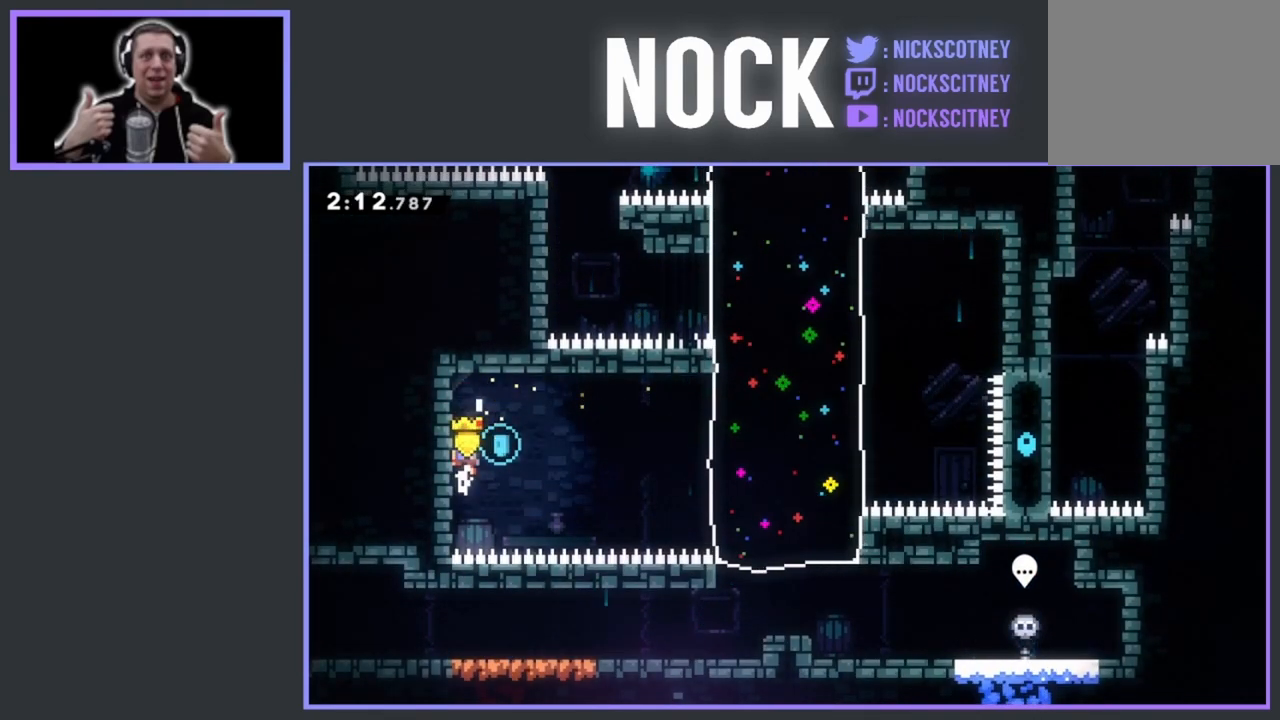
{"buttons": ["R2", "DPAD_DOWN"], "events": [[350, "CROSS", "up"], [383, "DPAD_LEFT", "up"], [450, "DPAD_DOWN", "down"]]}
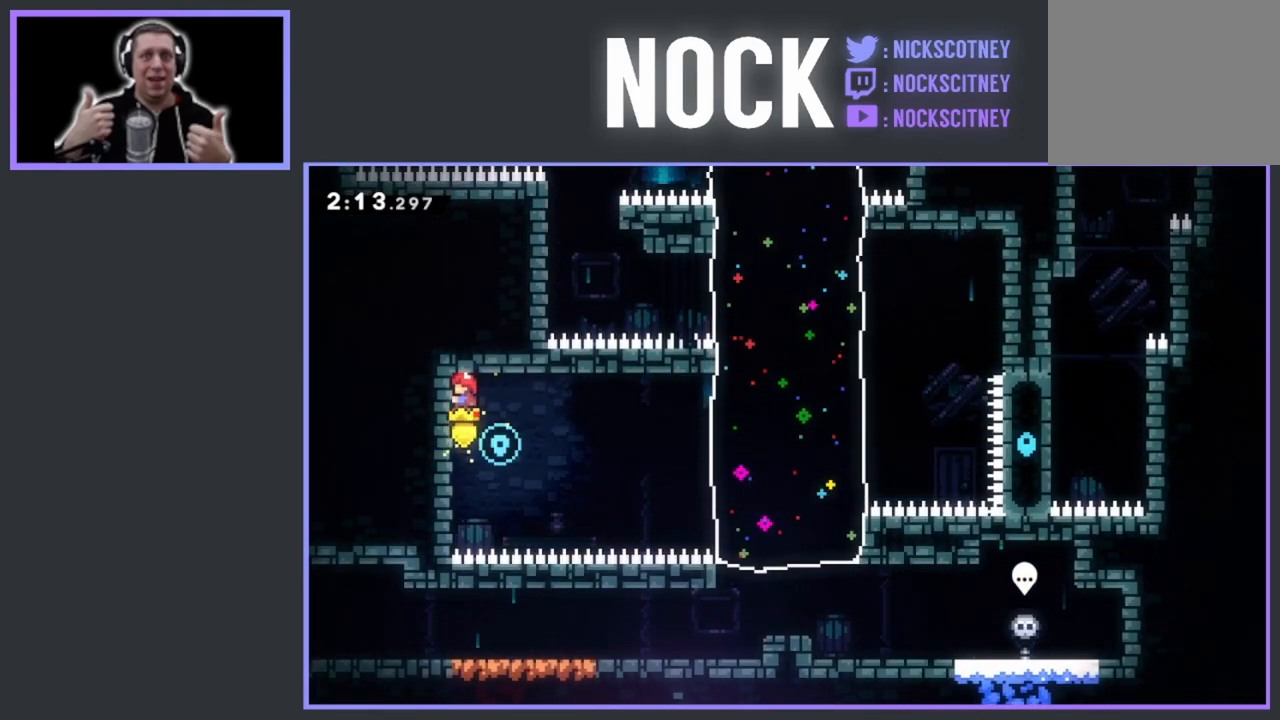
{"buttons": ["R2", "DPAD_RIGHT"], "events": [[317, "DPAD_DOWN", "up"], [483, "DPAD_RIGHT", "down"]]}
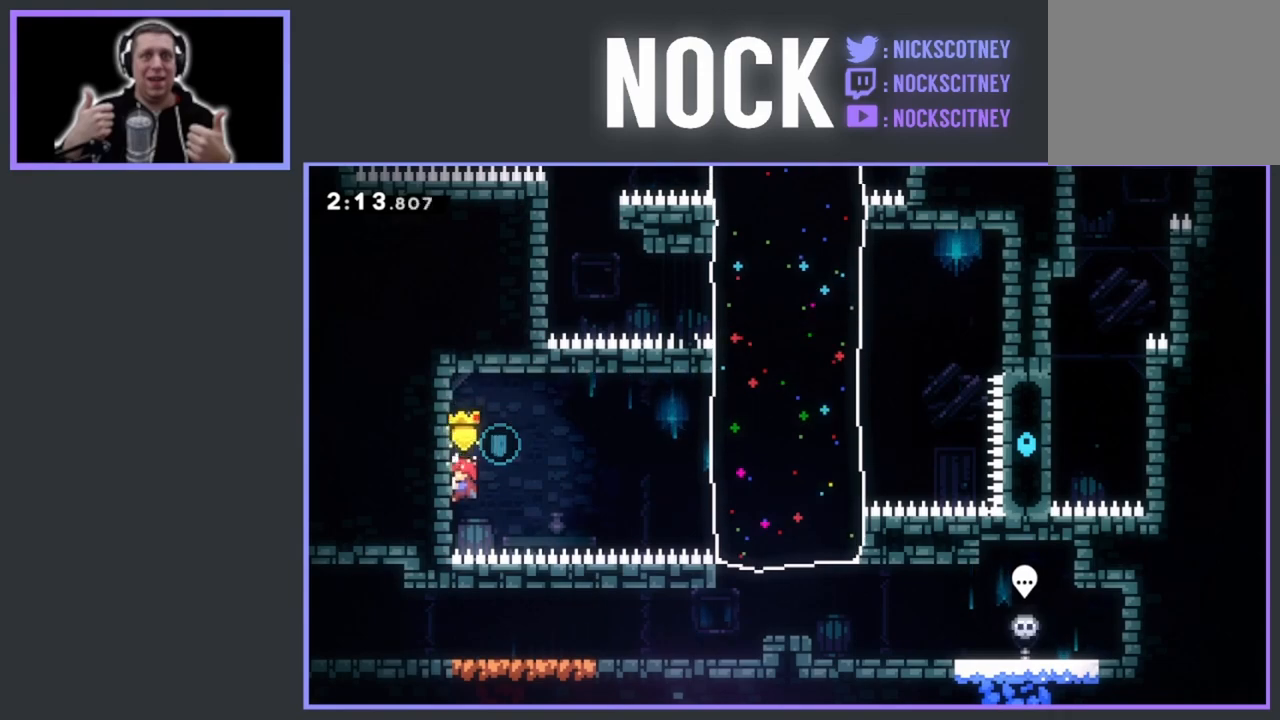
{"buttons": ["CROSS", "R2", "DPAD_UP", "DPAD_LEFT"], "events": [[67, "CROSS", "down"], [117, "DPAD_UP", "down"], [133, "DPAD_RIGHT", "up"], [150, "DPAD_LEFT", "down"]]}
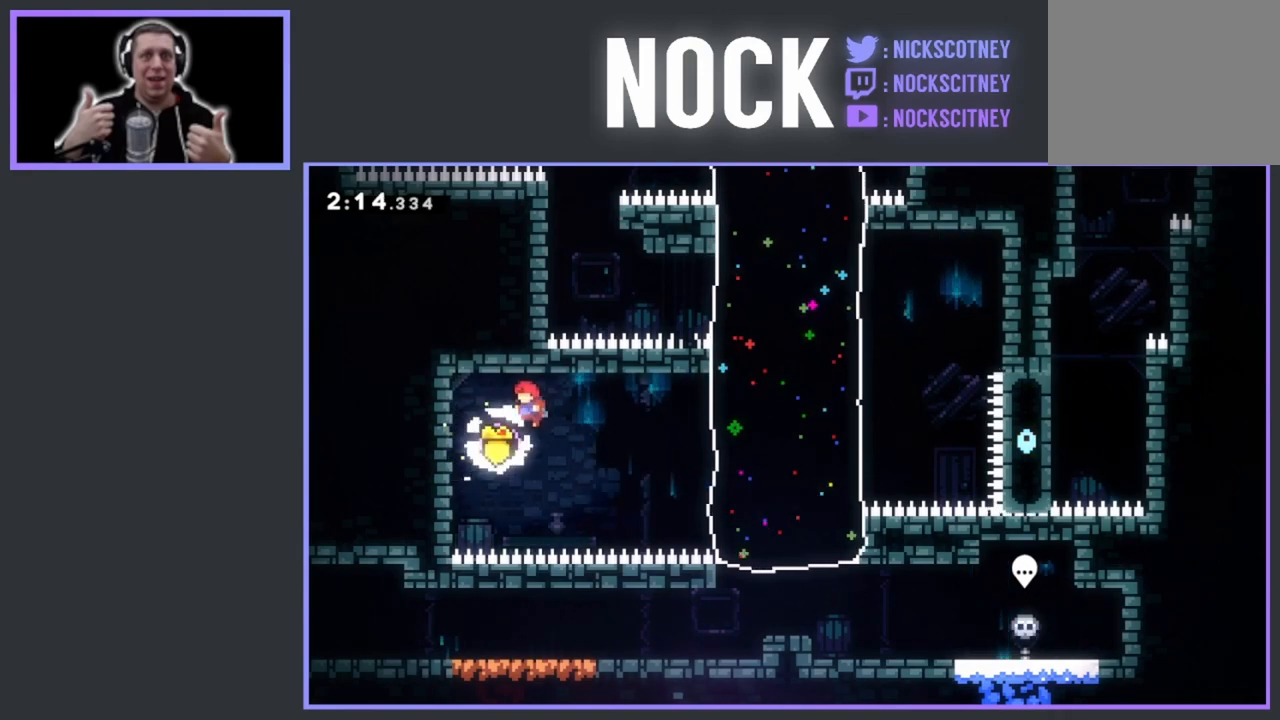
{"buttons": ["R2"], "events": [[300, "CROSS", "up"], [333, "DPAD_UP", "up"], [367, "DPAD_LEFT", "up"]]}
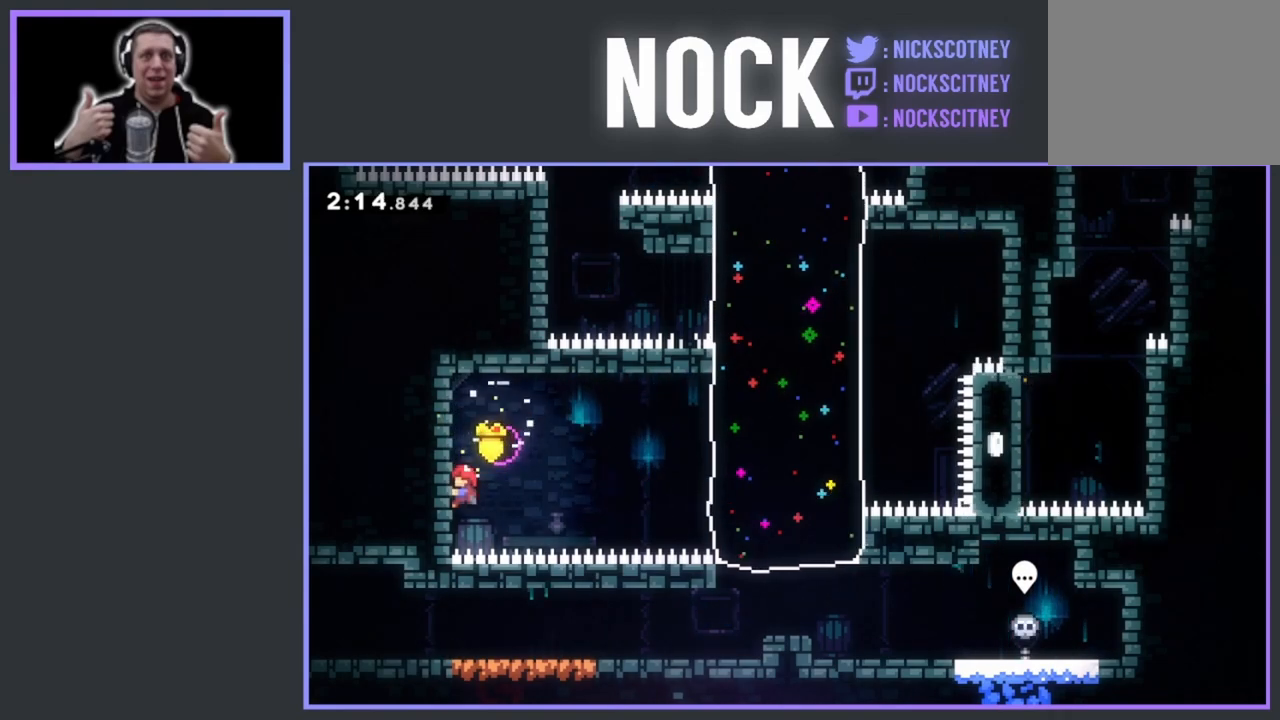
{"buttons": ["CROSS", "R2", "DPAD_RIGHT"], "events": [[50, "DPAD_RIGHT", "down"], [100, "CROSS", "down"]]}
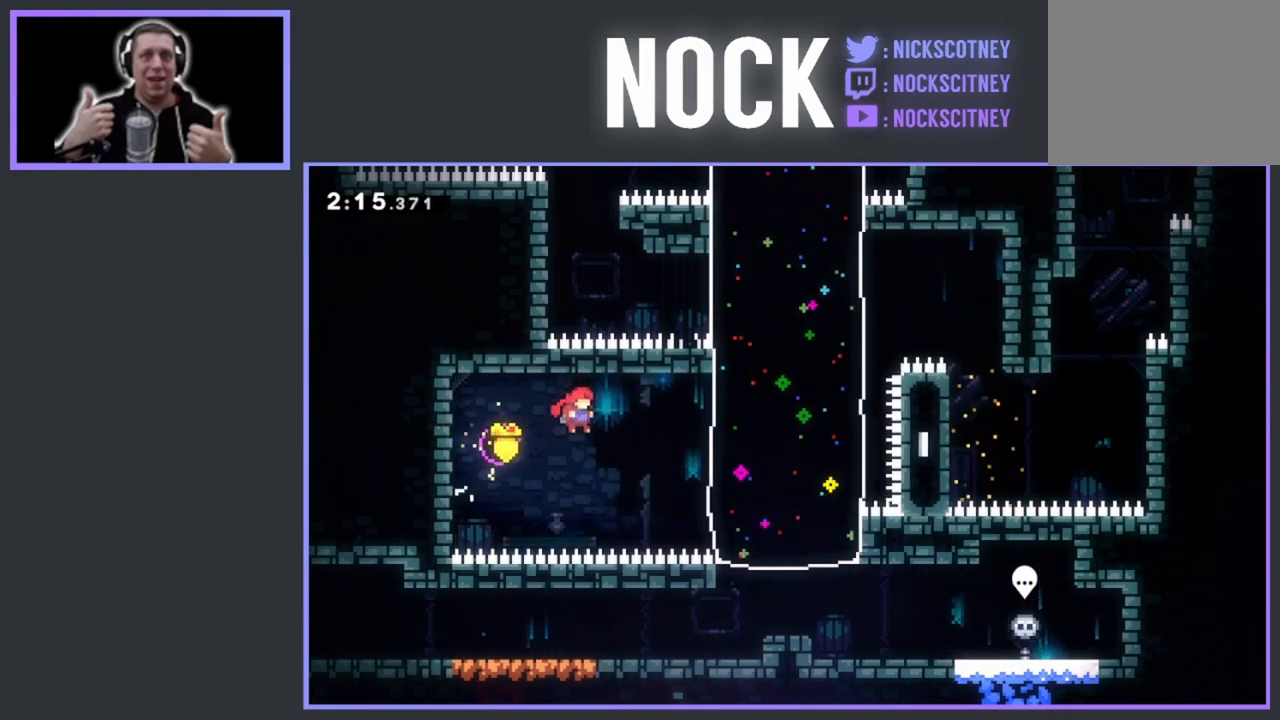
{"buttons": ["CIRCLE", "R2", "DPAD_UP", "DPAD_RIGHT"], "events": [[117, "DPAD_UP", "down"], [217, "CROSS", "up"], [300, "CIRCLE", "down"]]}
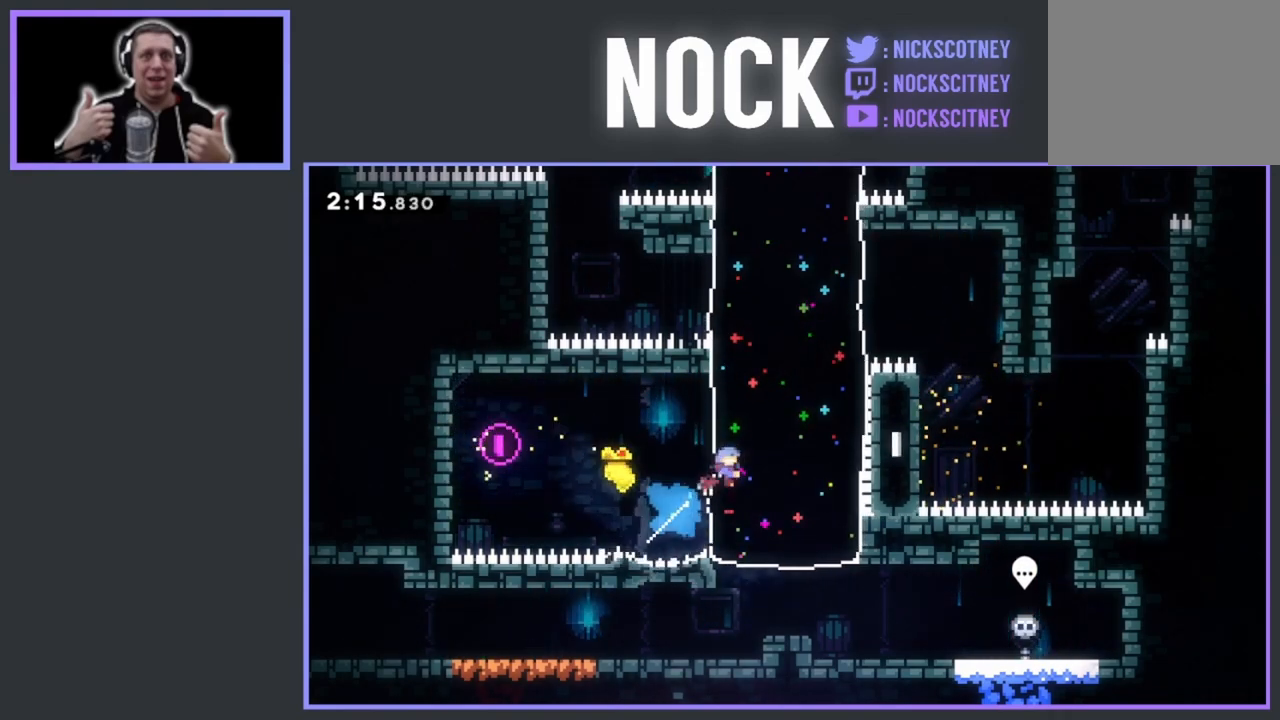
{"buttons": [], "events": [[350, "CIRCLE", "up"], [367, "DPAD_UP", "up"], [367, "R2", "up"], [417, "DPAD_RIGHT", "up"]]}
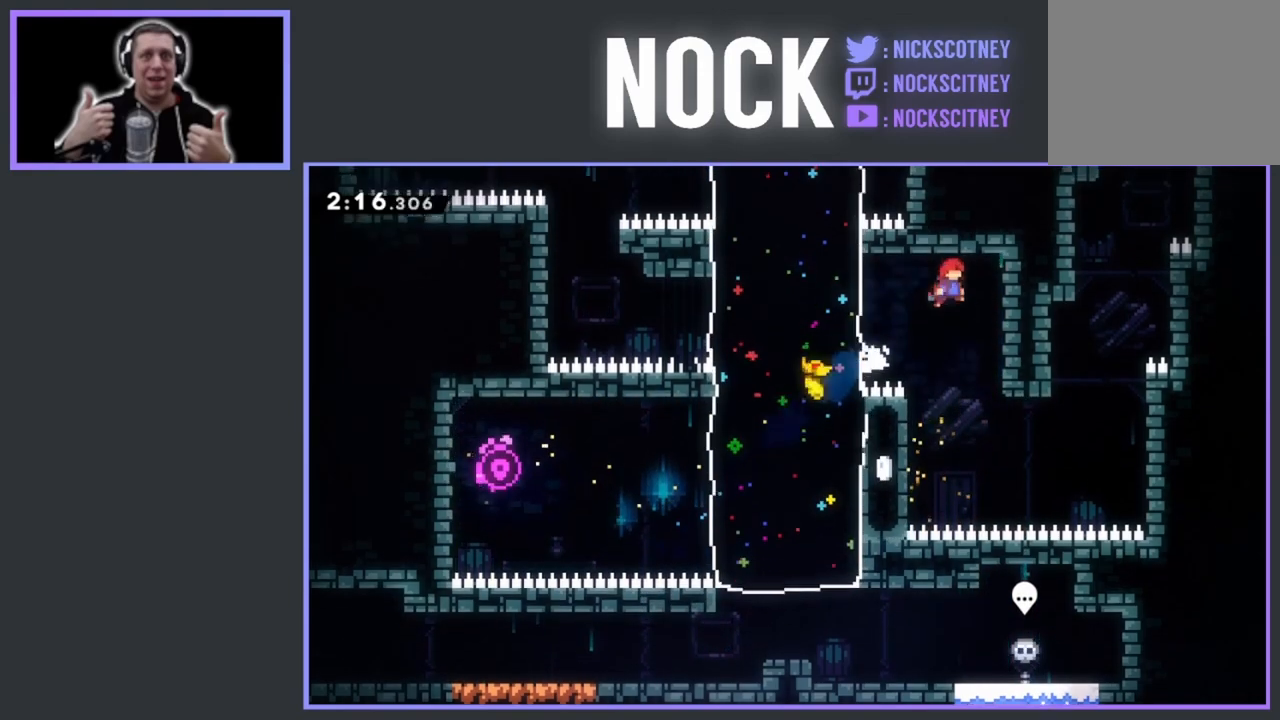
{"buttons": ["R2"], "events": [[267, "DPAD_LEFT", "down"], [350, "R2", "down"], [450, "DPAD_LEFT", "up"]]}
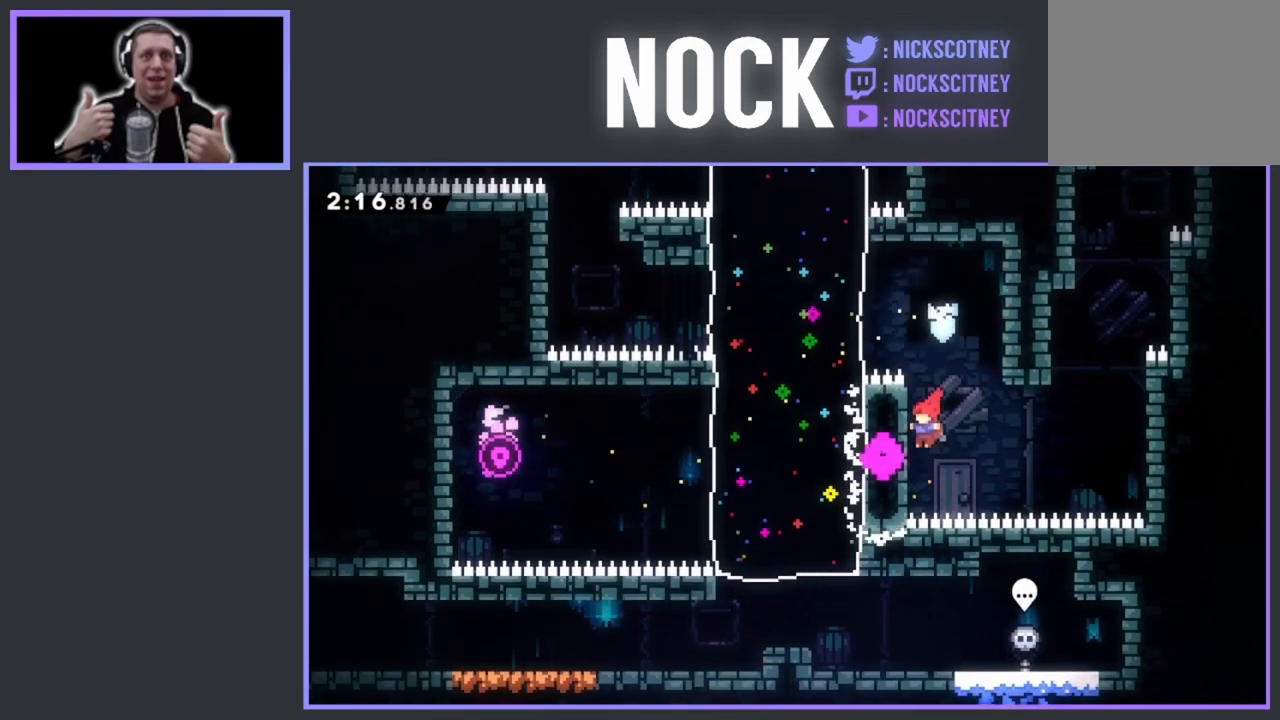
{"buttons": ["R2", "DPAD_RIGHT"], "events": [[100, "DPAD_DOWN", "down"], [233, "DPAD_DOWN", "up"], [500, "DPAD_RIGHT", "down"]]}